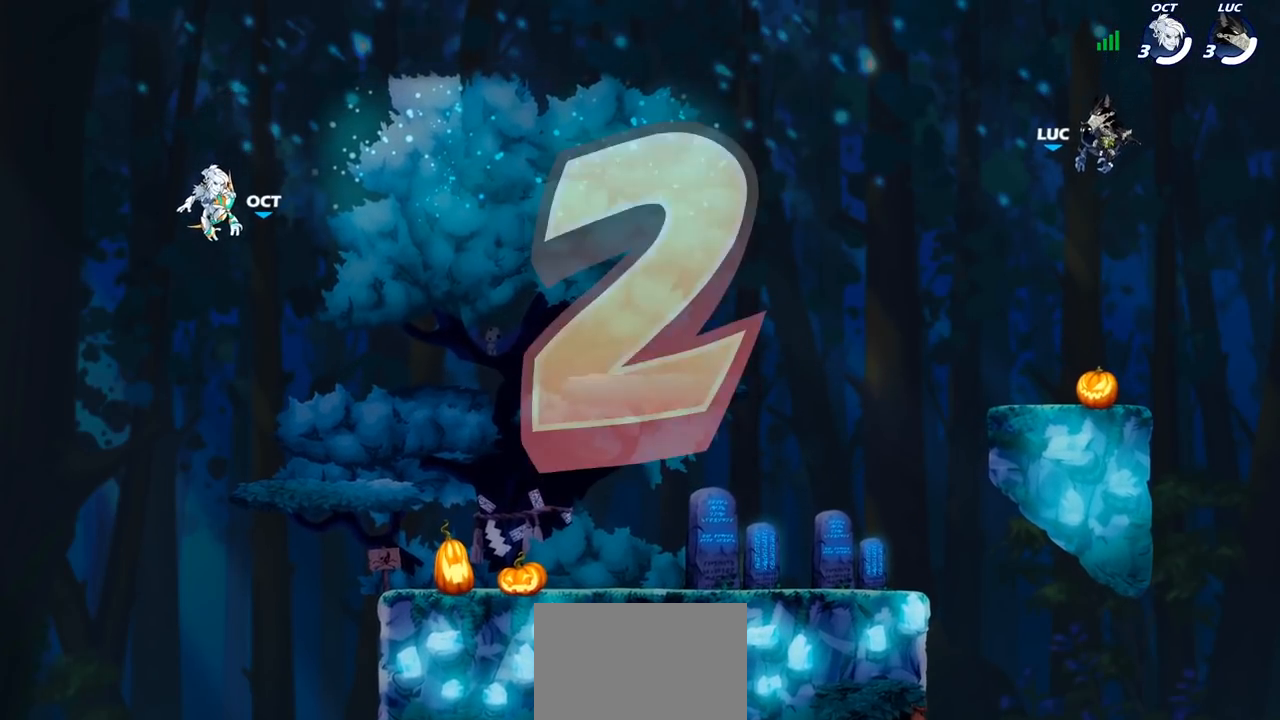
Gameplay with a controller (PlayStation layout); each line is a JSON object with the inputs held at the frame after it. "events" lists button and stick changes between this image and that frame as [ms after this image, input, new state], when the widget could be followed in between.
{"buttons": ["SELECT"], "left_stick": "center", "right_stick": "center", "events": [[333, "SELECT", "down"]]}
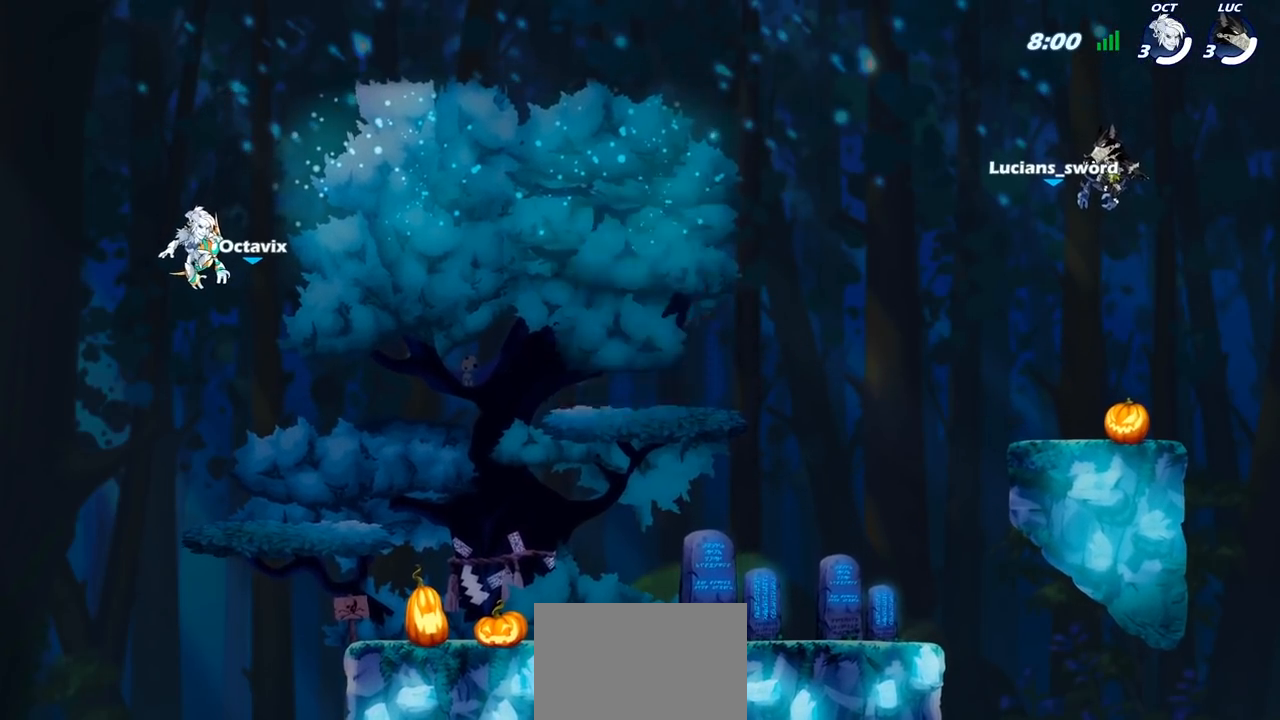
{"buttons": ["SELECT"], "left_stick": "center", "right_stick": "center", "events": []}
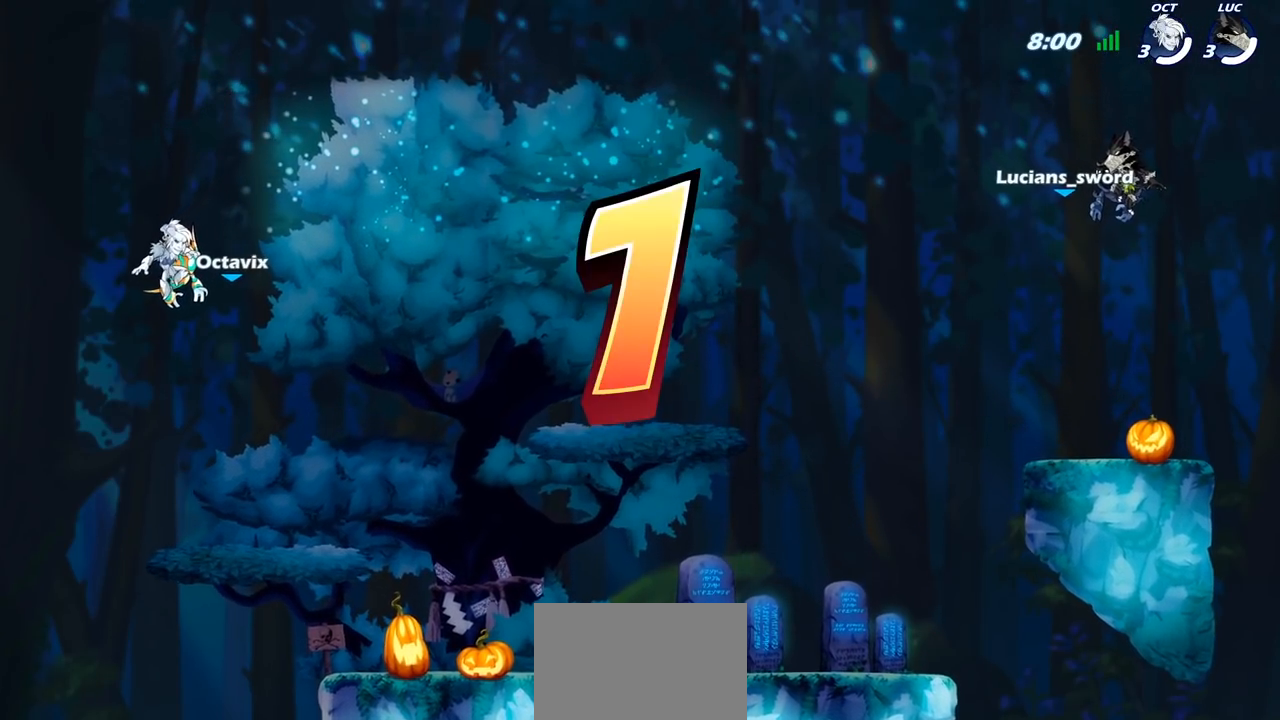
{"buttons": ["SELECT"], "left_stick": "center", "right_stick": "center", "events": []}
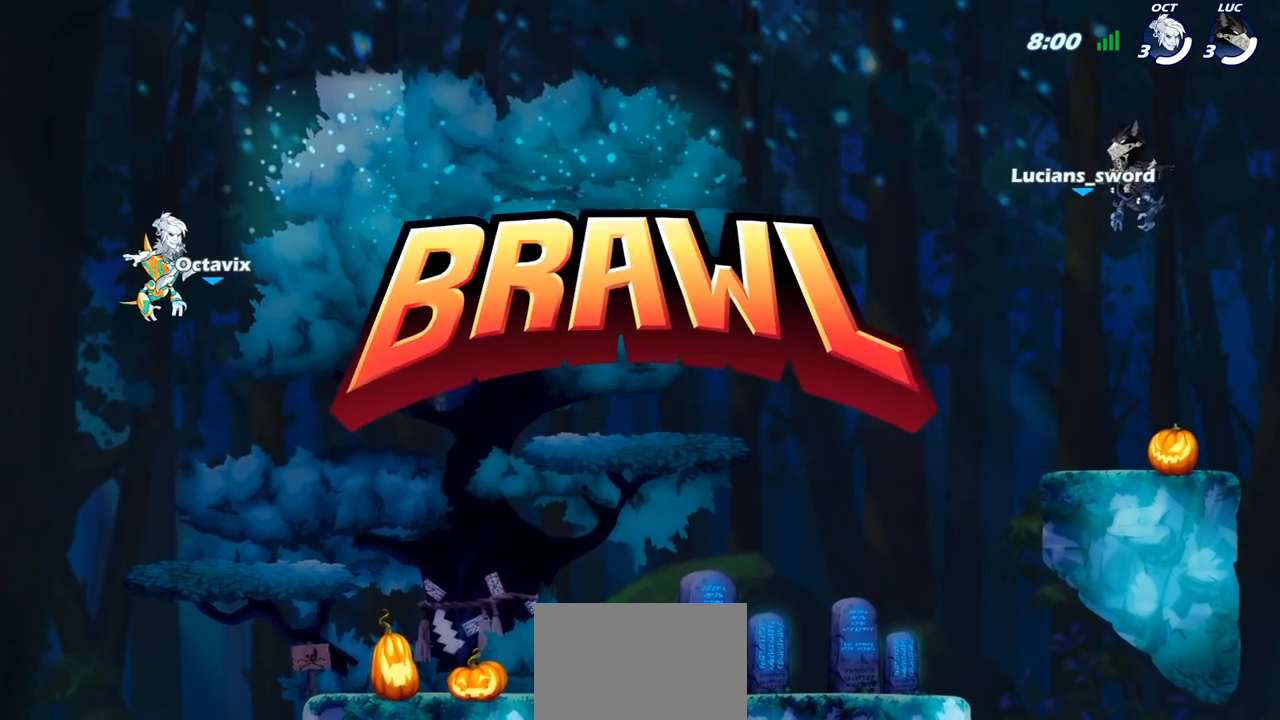
{"buttons": ["SELECT"], "left_stick": "center", "right_stick": "center", "events": []}
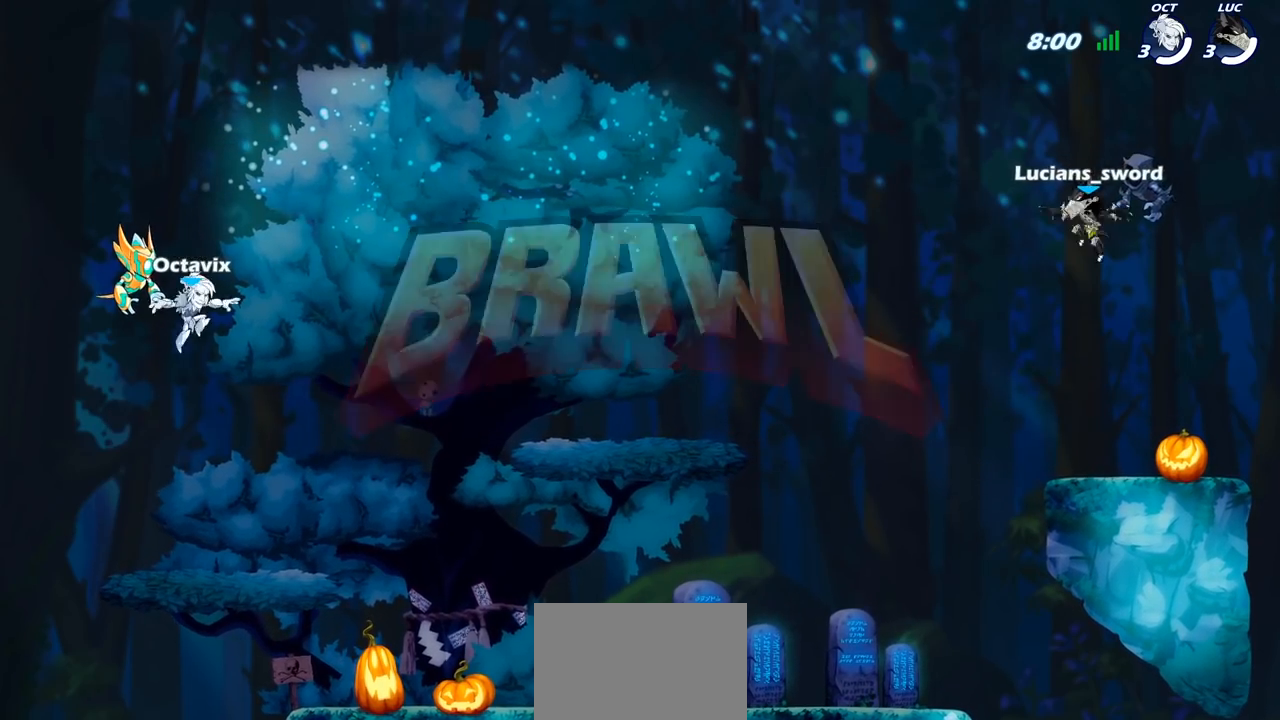
{"buttons": ["SELECT"], "left_stick": "center", "right_stick": "center", "events": []}
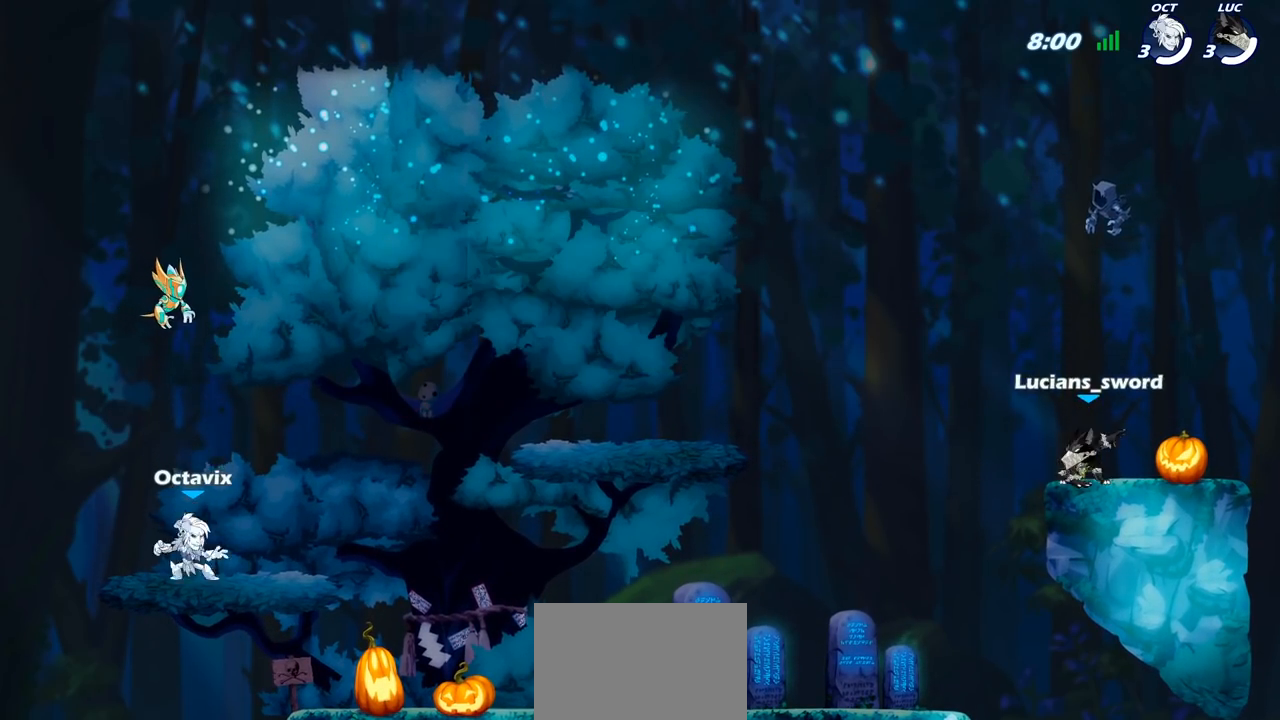
{"buttons": [], "left_stick": "center", "right_stick": "center", "events": [[83, "right_stick", "left"], [233, "SELECT", "up"], [233, "right_stick", "center"]]}
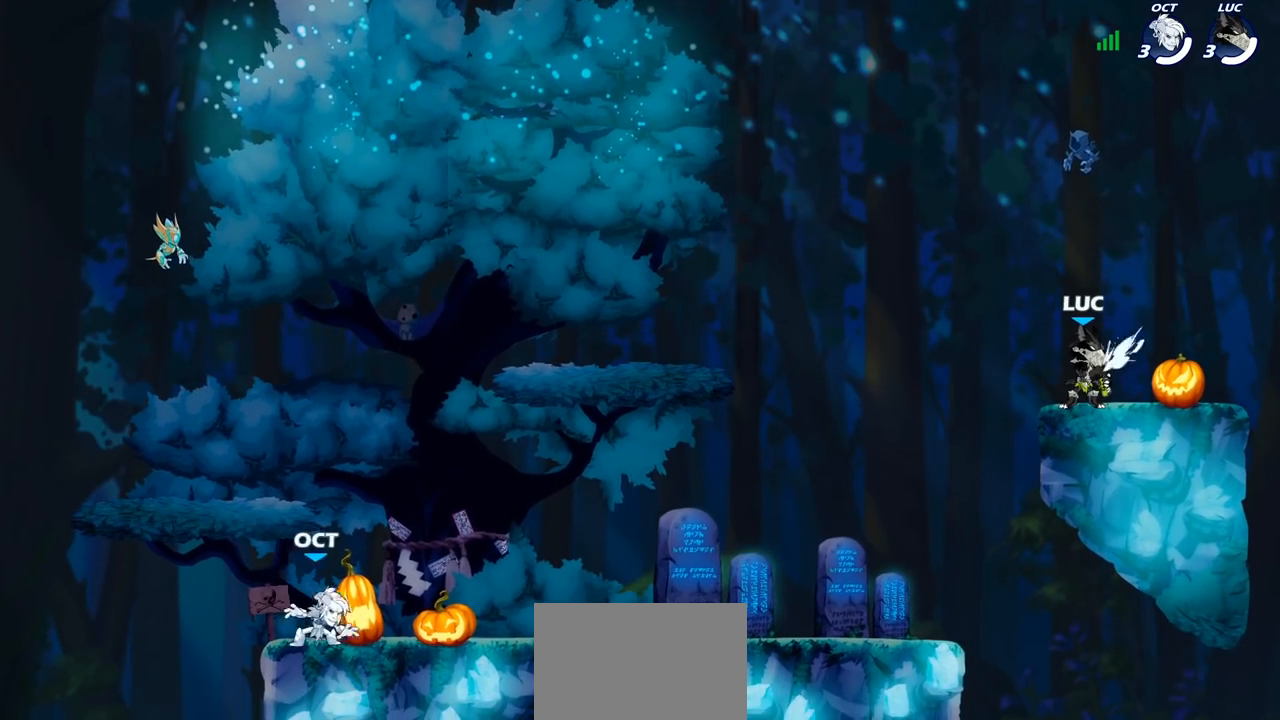
{"buttons": [], "left_stick": "center", "right_stick": "center", "events": []}
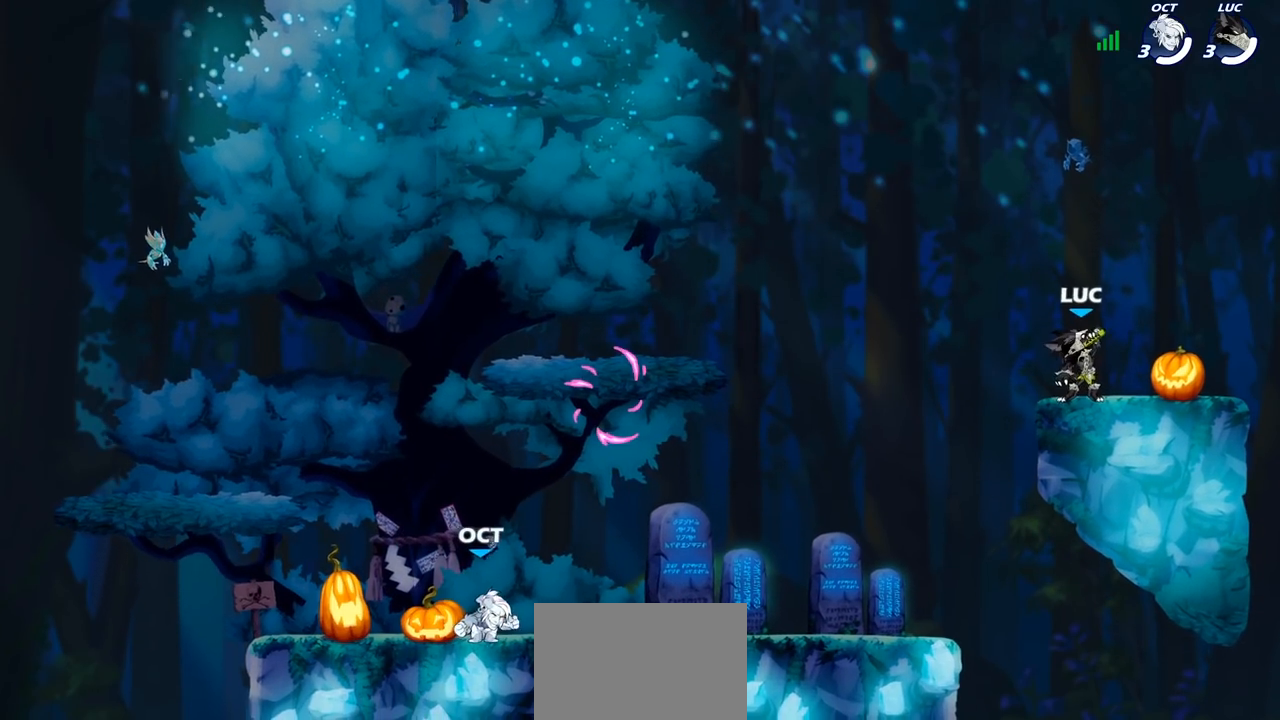
{"buttons": [], "left_stick": "center", "right_stick": "center", "events": []}
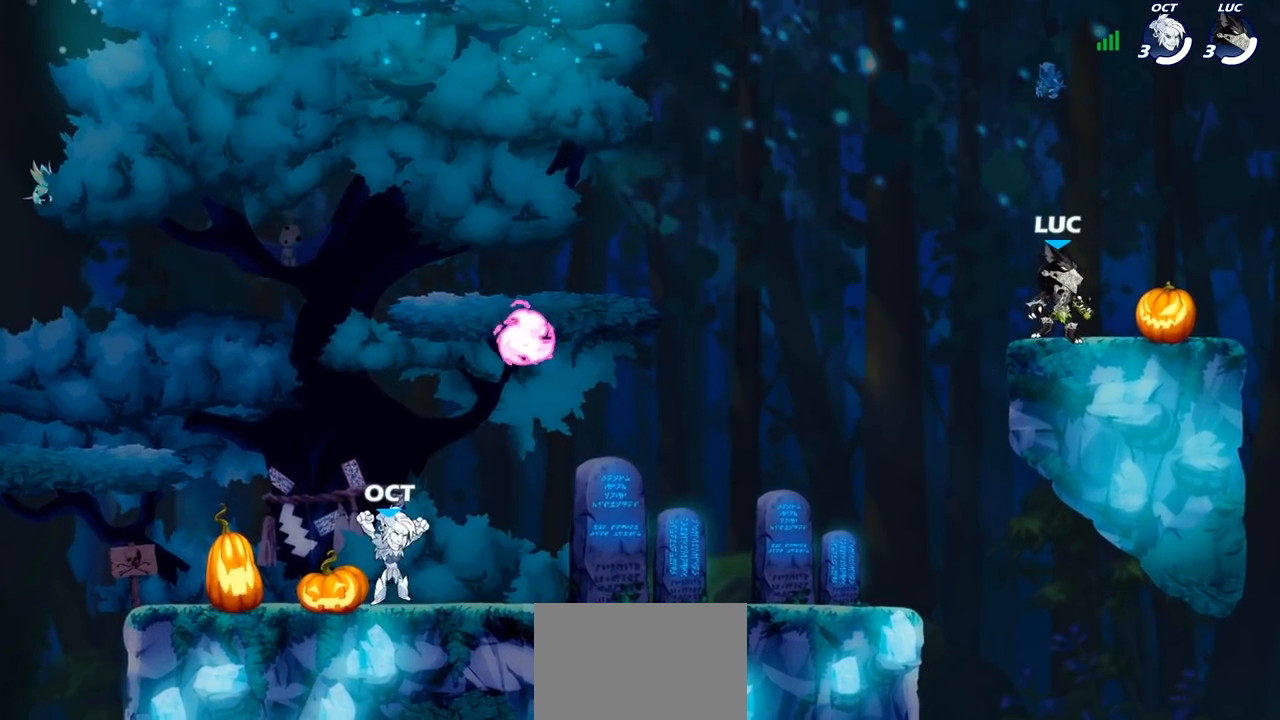
{"buttons": [], "left_stick": "left", "right_stick": "center", "events": [[167, "left_stick", "left"], [350, "CROSS", "down"], [350, "R1", "down"], [350, "R2", "down"], [483, "CROSS", "up"], [483, "R1", "up"], [483, "R2", "up"]]}
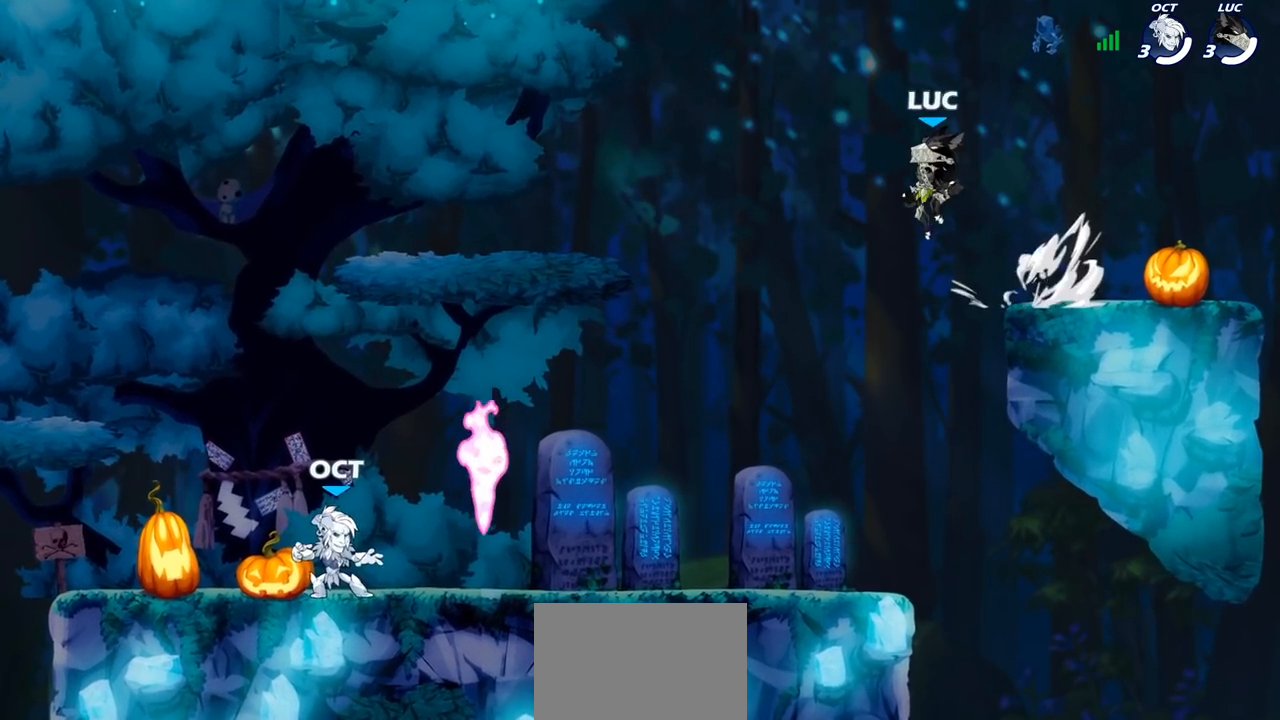
{"buttons": [], "left_stick": "left", "right_stick": "center", "events": [[83, "left_stick", "down-right"], [217, "left_stick", "down-left"], [417, "left_stick", "left"]]}
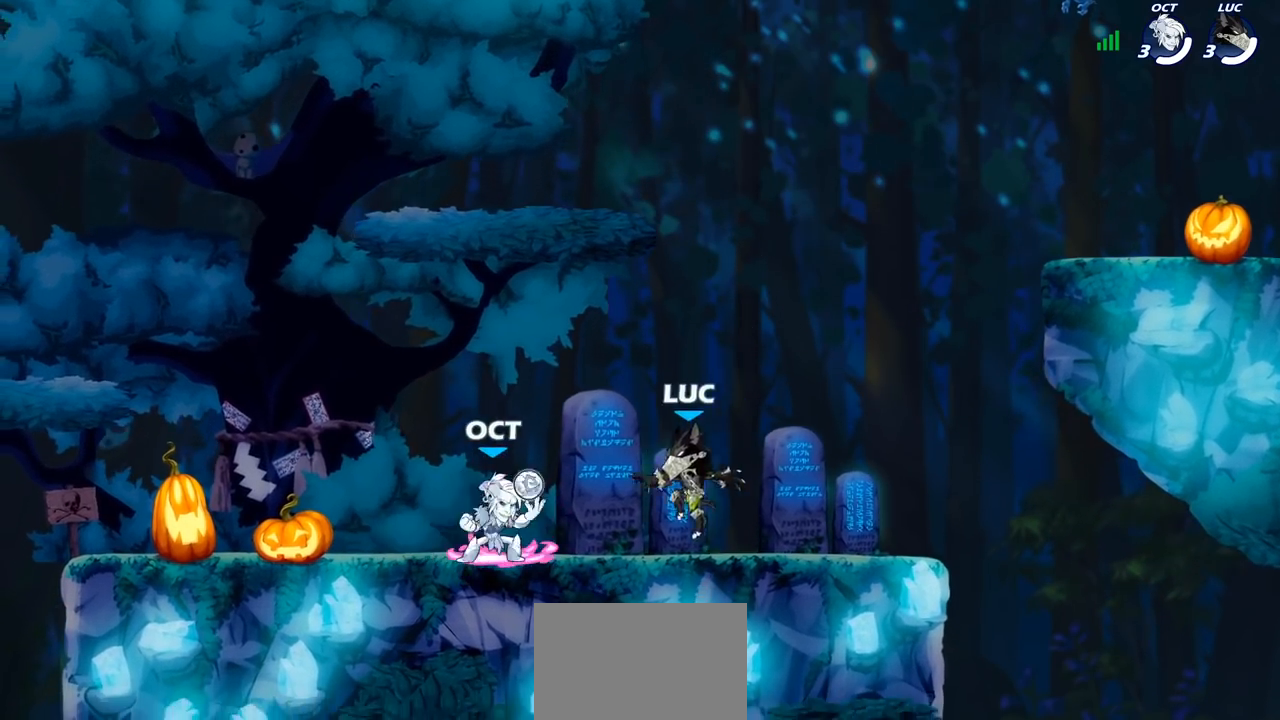
{"buttons": [], "left_stick": "up-right", "right_stick": "center", "events": [[133, "CROSS", "down"], [167, "left_stick", "up-left"], [267, "CROSS", "up"], [333, "CROSS", "down"], [333, "left_stick", "up-right"], [433, "CROSS", "up"]]}
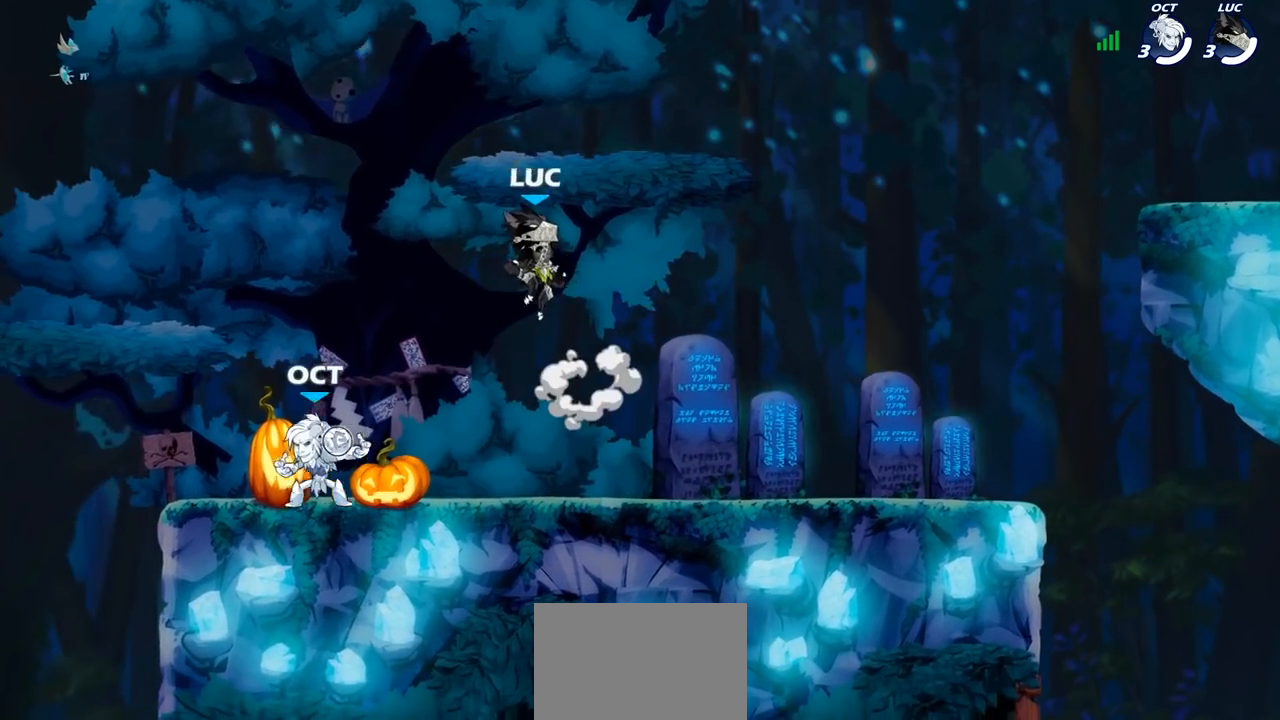
{"buttons": [], "left_stick": "up-left", "right_stick": "center", "events": [[17, "CROSS", "down"], [133, "CROSS", "up"], [183, "CROSS", "down"], [317, "left_stick", "up-left"], [333, "CROSS", "up"]]}
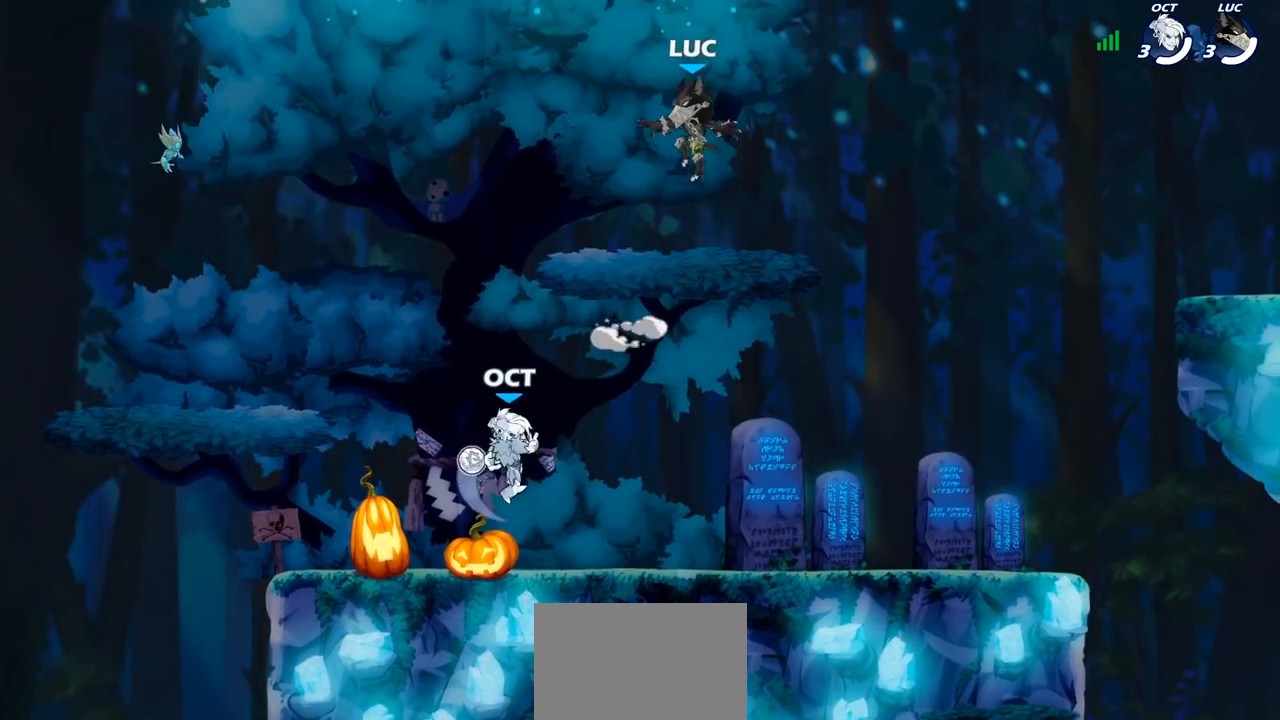
{"buttons": ["CROSS", "R1", "R2"], "left_stick": "right", "right_stick": "center", "events": [[17, "left_stick", "down"], [133, "left_stick", "down-right"], [233, "left_stick", "right"], [433, "R1", "down"], [433, "R2", "down"], [450, "CROSS", "down"]]}
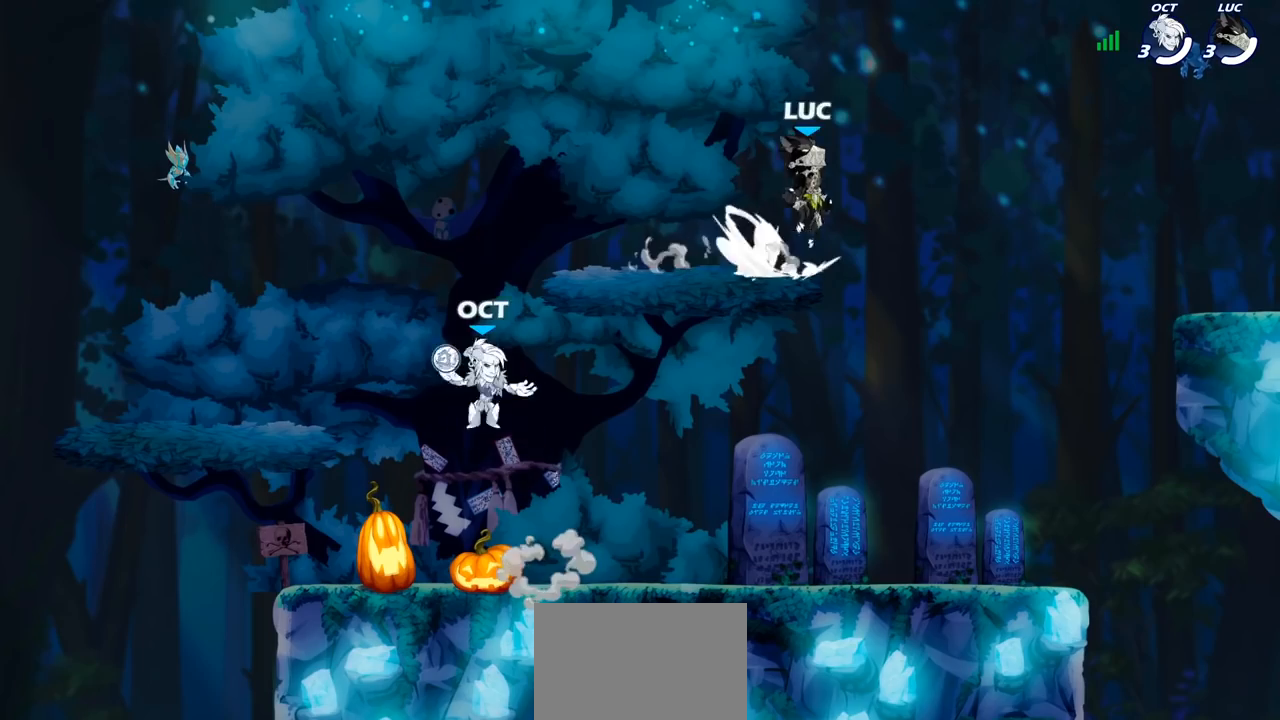
{"buttons": [], "left_stick": "down-left", "right_stick": "center", "events": [[50, "CROSS", "up"], [67, "R1", "up"], [83, "R2", "up"], [167, "left_stick", "down-left"]]}
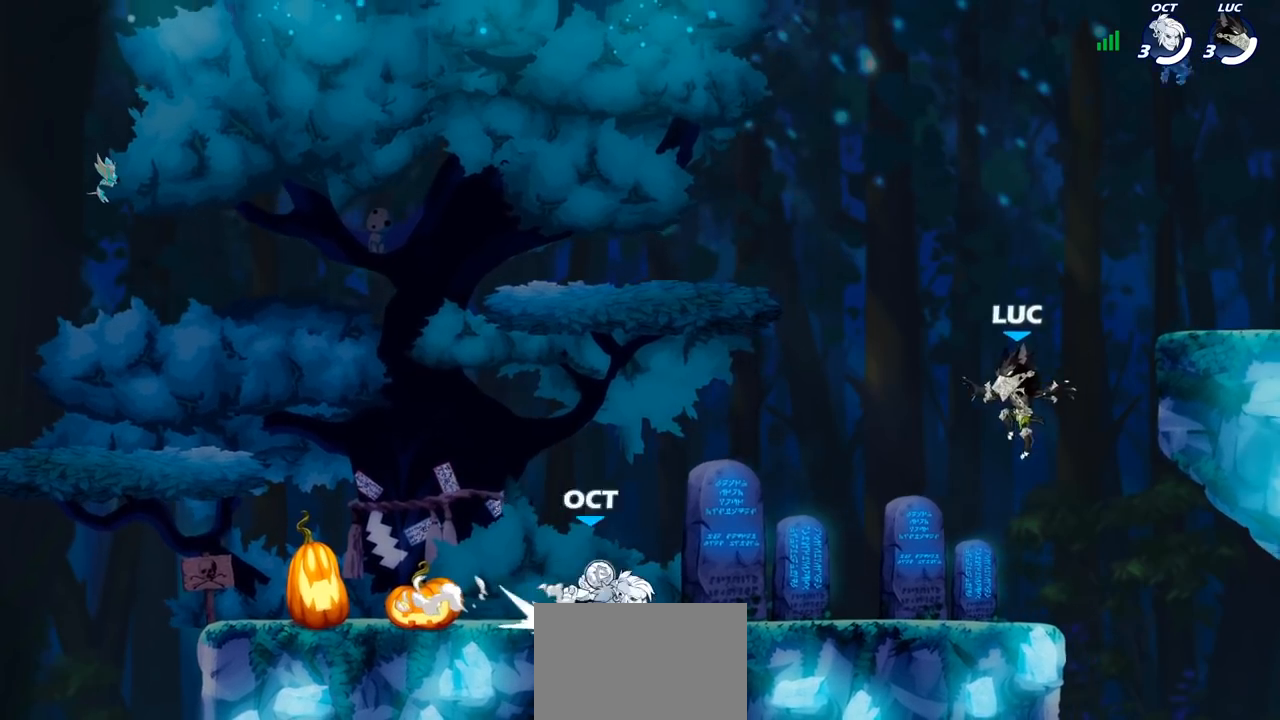
{"buttons": [], "left_stick": "center", "right_stick": "center", "events": [[133, "left_stick", "down-right"], [267, "left_stick", "left"], [483, "left_stick", "center"]]}
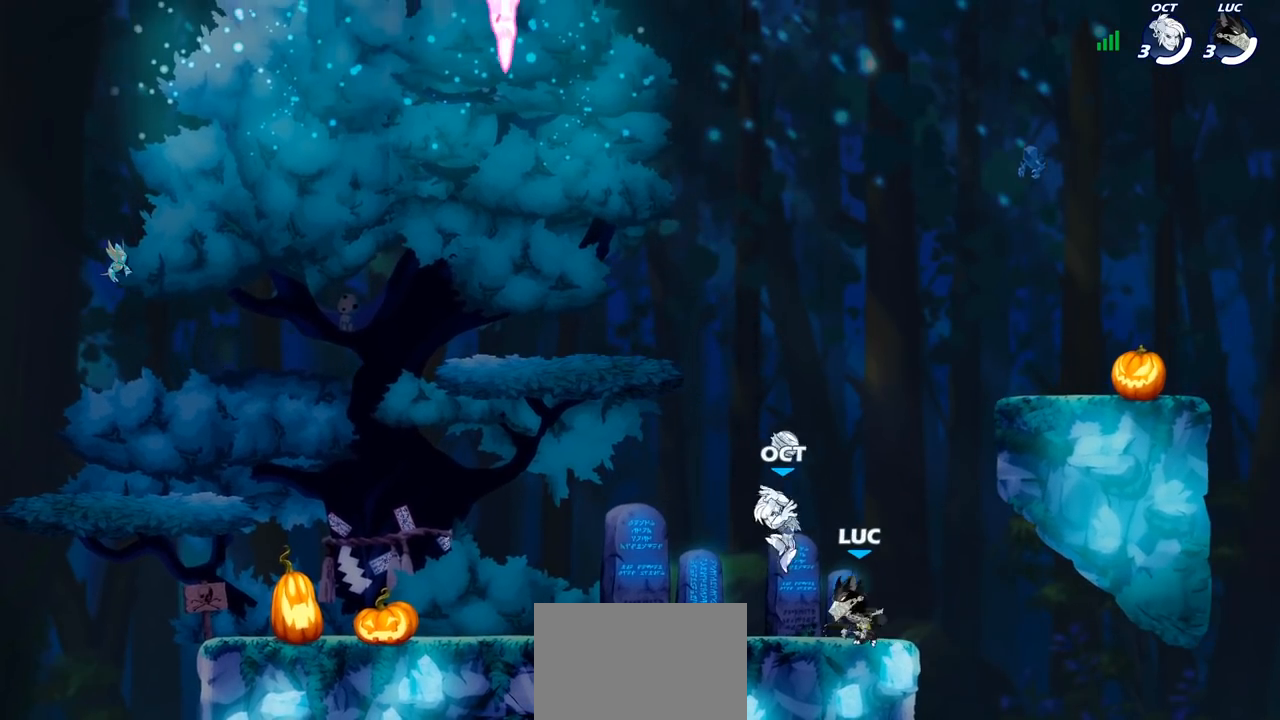
{"buttons": [], "left_stick": "left", "right_stick": "center", "events": [[17, "CROSS", "down"], [67, "SQUARE", "down"], [100, "right_stick", "down-left"], [117, "CROSS", "up"], [133, "SQUARE", "up"], [150, "right_stick", "center"], [383, "left_stick", "left"]]}
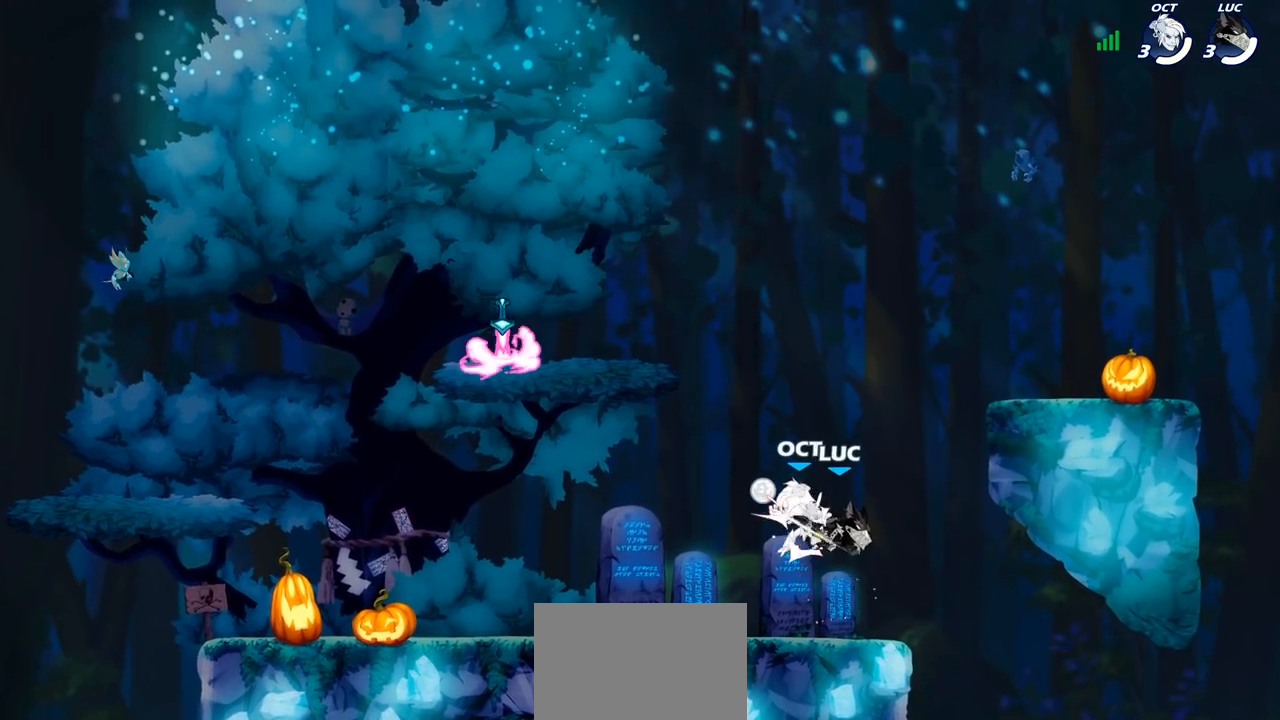
{"buttons": ["CIRCLE", "R2"], "left_stick": "left", "right_stick": "center", "events": [[383, "R1", "down"], [383, "R2", "down"], [450, "CIRCLE", "down"], [500, "R1", "up"]]}
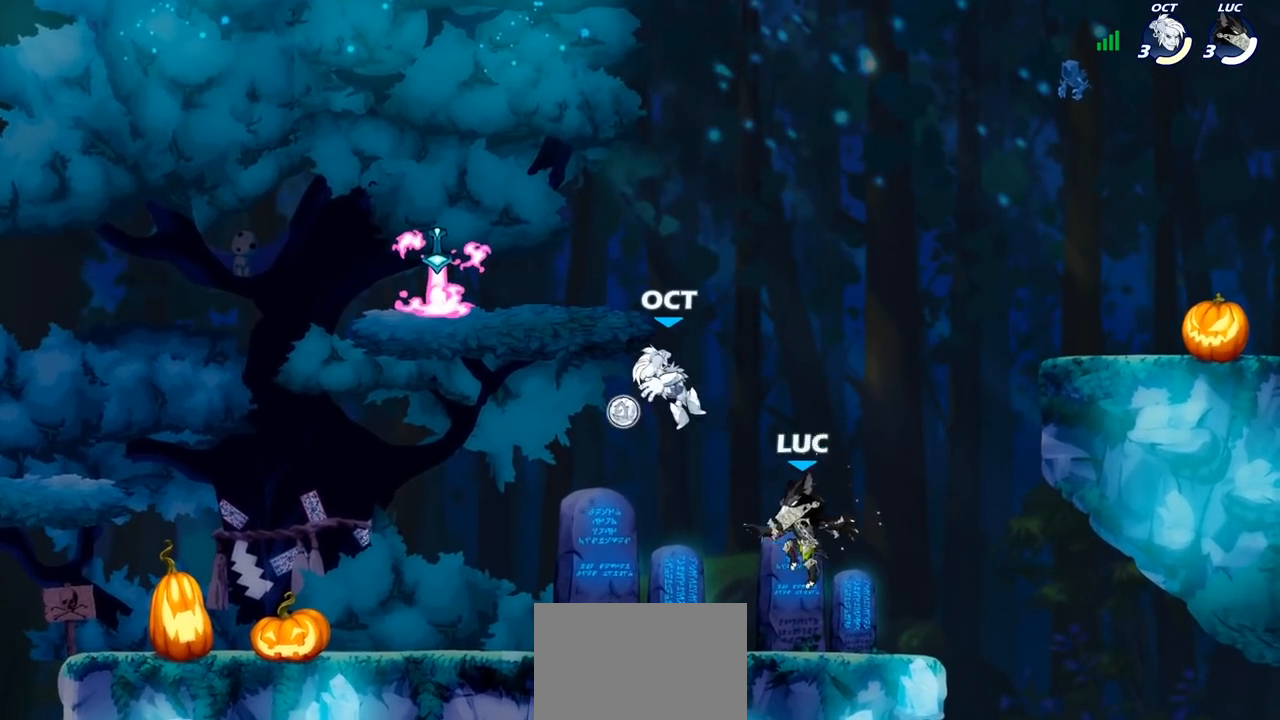
{"buttons": [], "left_stick": "up-left", "right_stick": "center", "events": [[17, "R2", "up"], [50, "CIRCLE", "up"], [183, "left_stick", "up-left"], [283, "left_stick", "up"], [400, "left_stick", "up-left"]]}
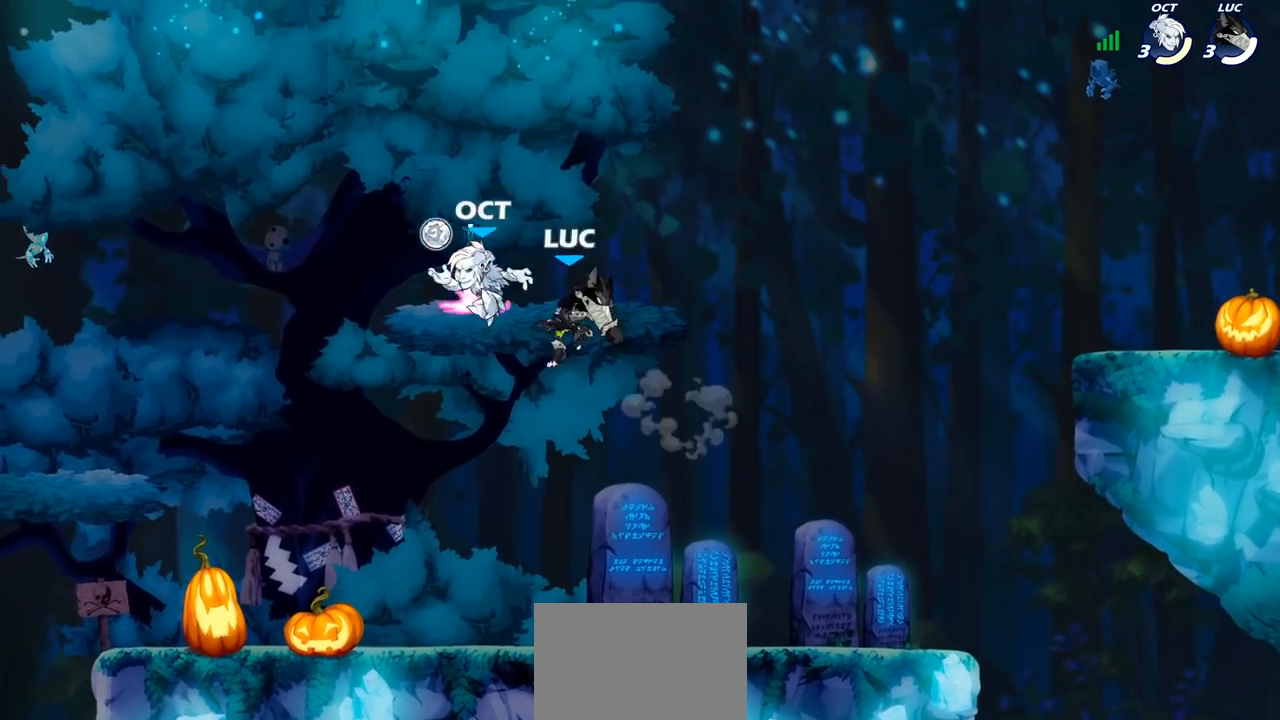
{"buttons": [], "left_stick": "up-right", "right_stick": "center", "events": [[50, "left_stick", "up-right"], [67, "CROSS", "down"], [200, "CROSS", "up"], [250, "left_stick", "down-right"], [317, "R1", "down"], [333, "left_stick", "down"], [433, "R1", "up"], [500, "left_stick", "up-right"]]}
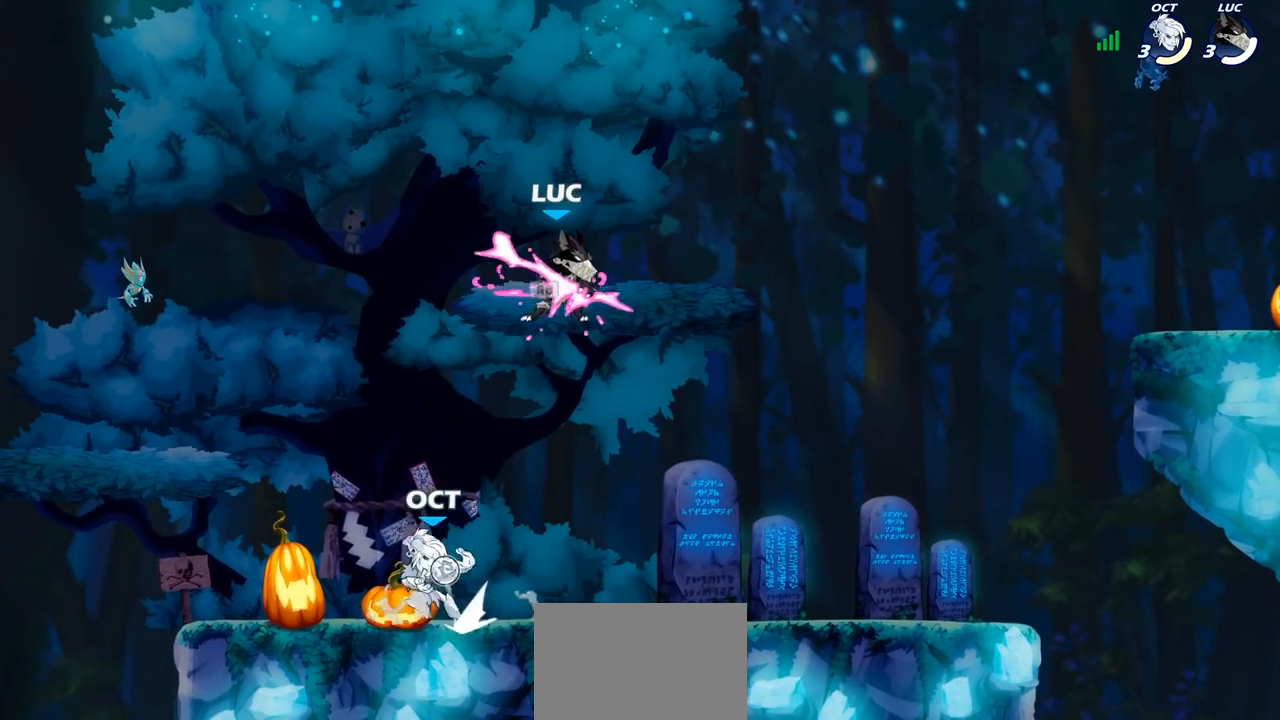
{"buttons": [], "left_stick": "down", "right_stick": "center", "events": [[33, "CROSS", "down"], [167, "CROSS", "up"], [300, "left_stick", "down-right"], [350, "left_stick", "down"]]}
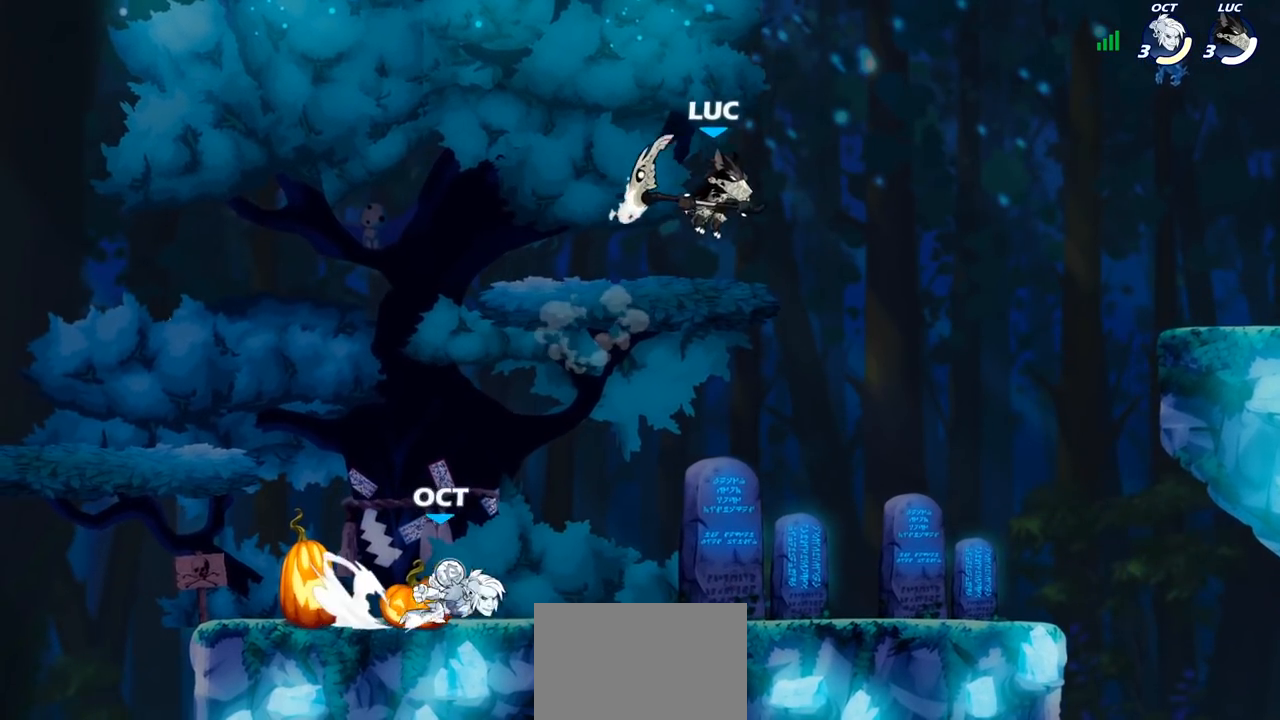
{"buttons": [], "left_stick": "up-right", "right_stick": "center", "events": [[33, "left_stick", "down-right"], [217, "left_stick", "down-left"], [300, "left_stick", "up-left"], [333, "SQUARE", "down"], [400, "SQUARE", "up"], [433, "left_stick", "up-right"]]}
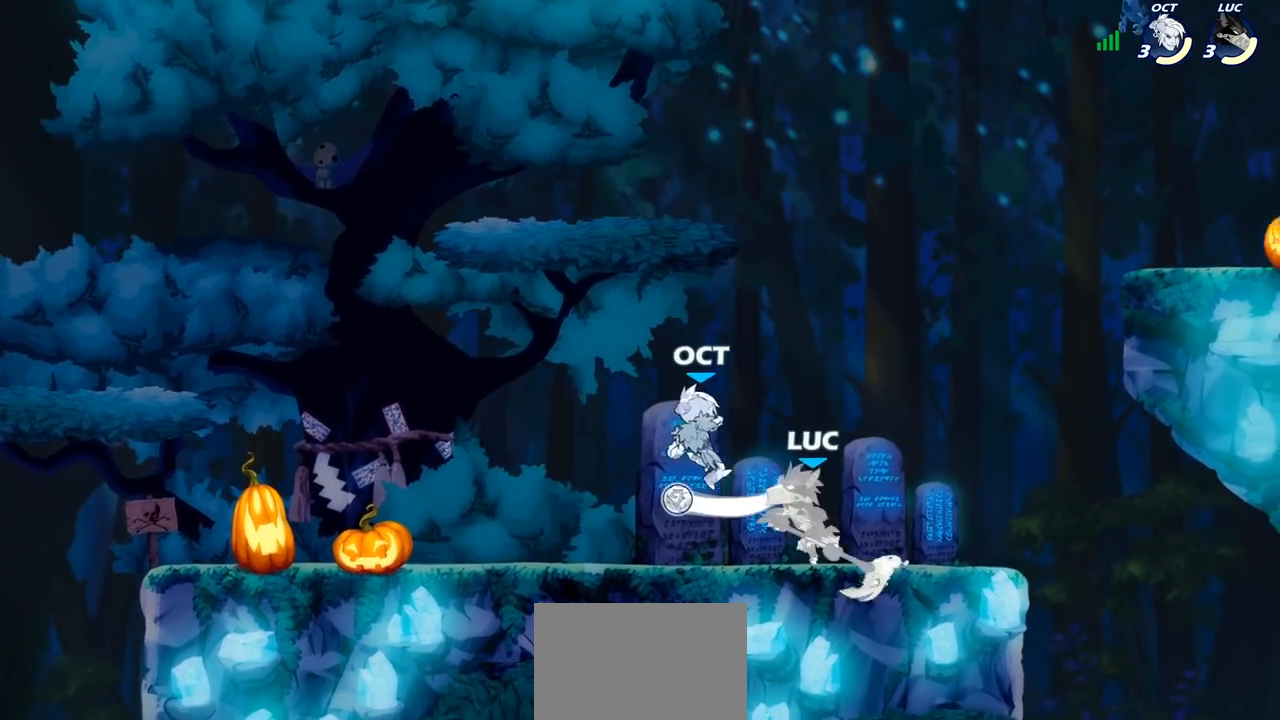
{"buttons": ["CROSS", "SQUARE"], "left_stick": "up-left", "right_stick": "center", "events": [[383, "left_stick", "up-left"], [450, "CROSS", "down"], [483, "SQUARE", "down"]]}
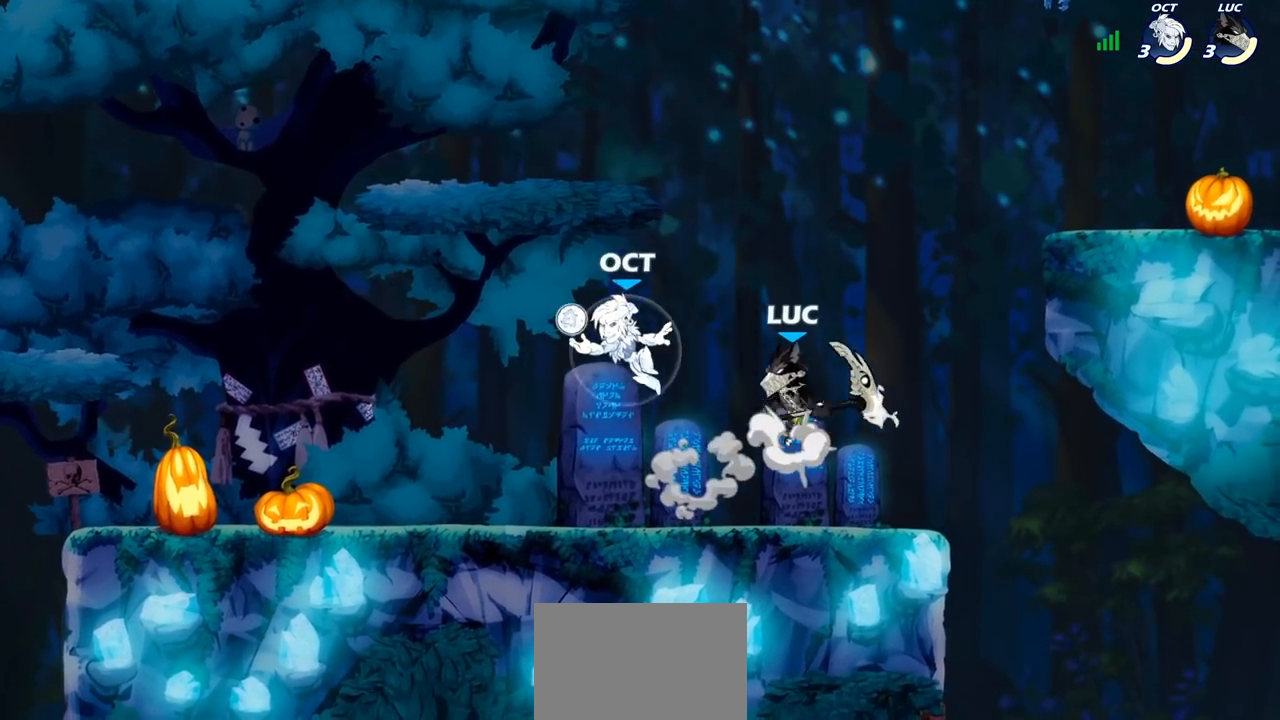
{"buttons": [], "left_stick": "right", "right_stick": "center", "events": [[33, "SQUARE", "up"], [50, "CROSS", "up"], [50, "left_stick", "center"], [300, "left_stick", "right"]]}
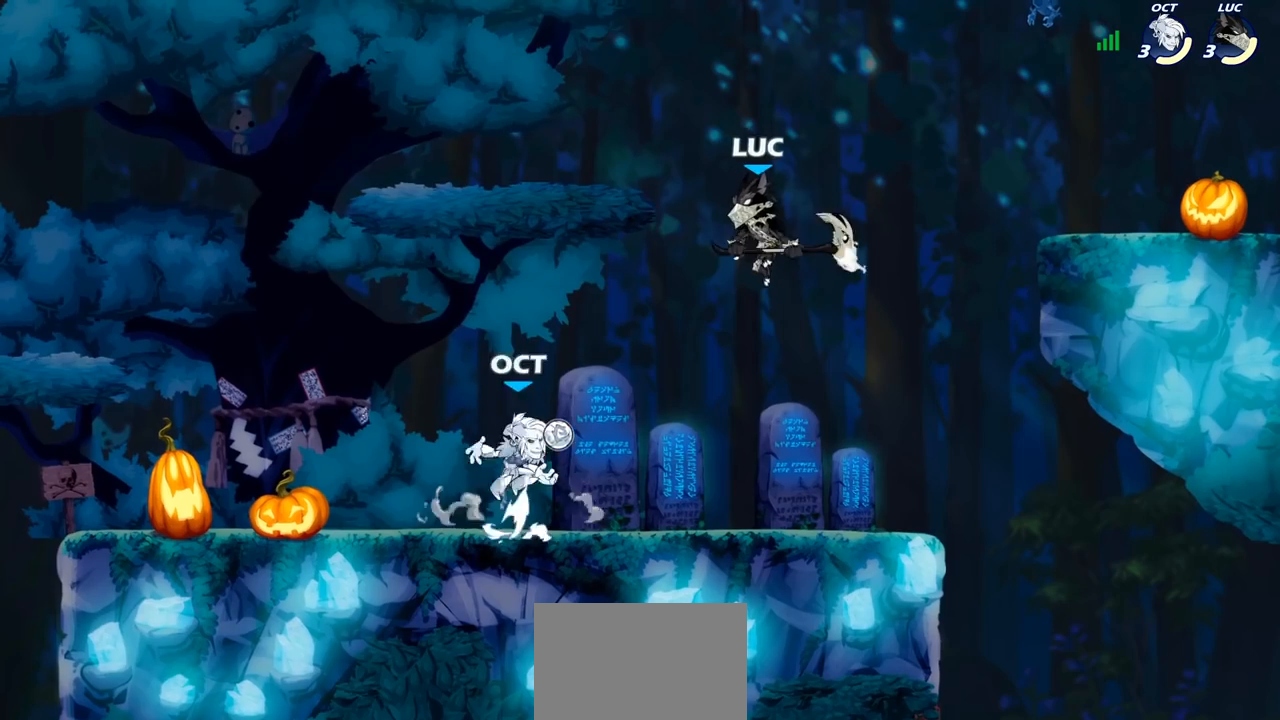
{"buttons": [], "left_stick": "up-left", "right_stick": "center", "events": [[133, "left_stick", "down-left"], [267, "left_stick", "left"], [400, "left_stick", "up-left"]]}
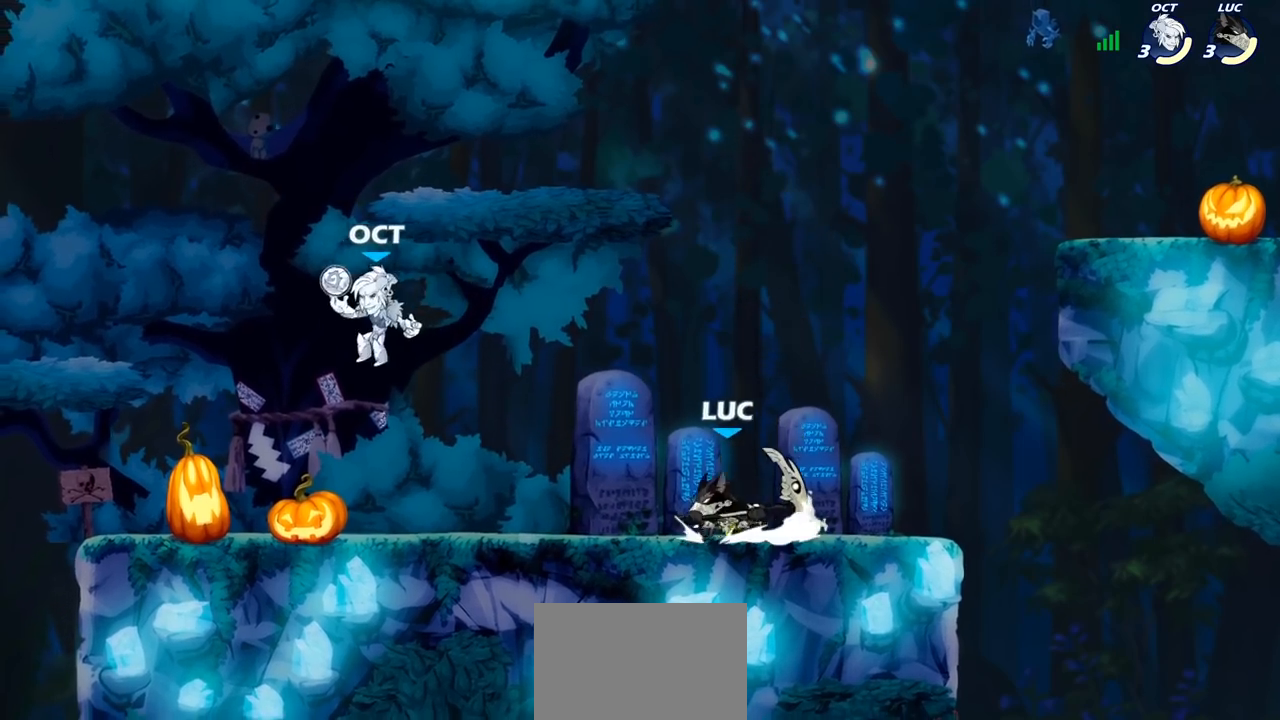
{"buttons": [], "left_stick": "up-left", "right_stick": "center", "events": [[83, "R1", "down"], [83, "R2", "down"], [117, "CROSS", "down"], [150, "SQUARE", "down"], [167, "right_stick", "left"], [183, "CROSS", "up"], [183, "R1", "up"], [183, "R2", "up"], [183, "left_stick", "center"], [233, "SQUARE", "up"], [250, "right_stick", "center"], [433, "left_stick", "up-left"]]}
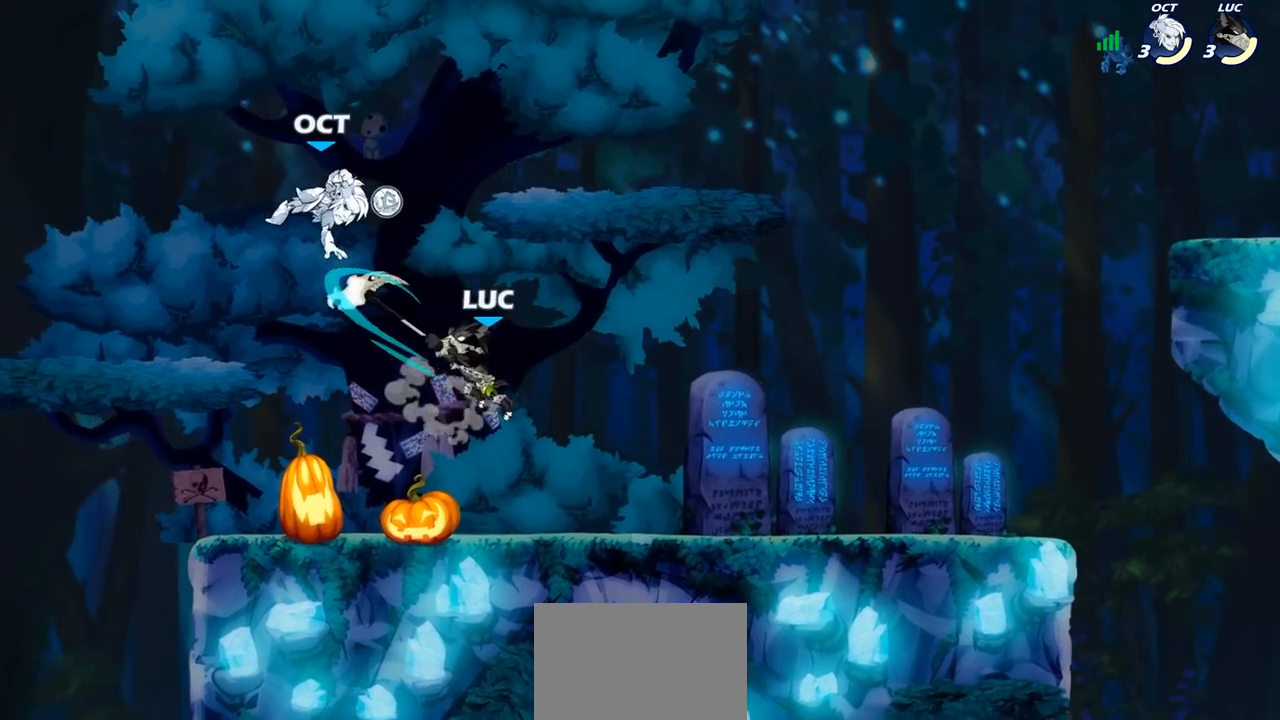
{"buttons": [], "left_stick": "center", "right_stick": "center", "events": [[367, "left_stick", "up-right"], [483, "left_stick", "center"]]}
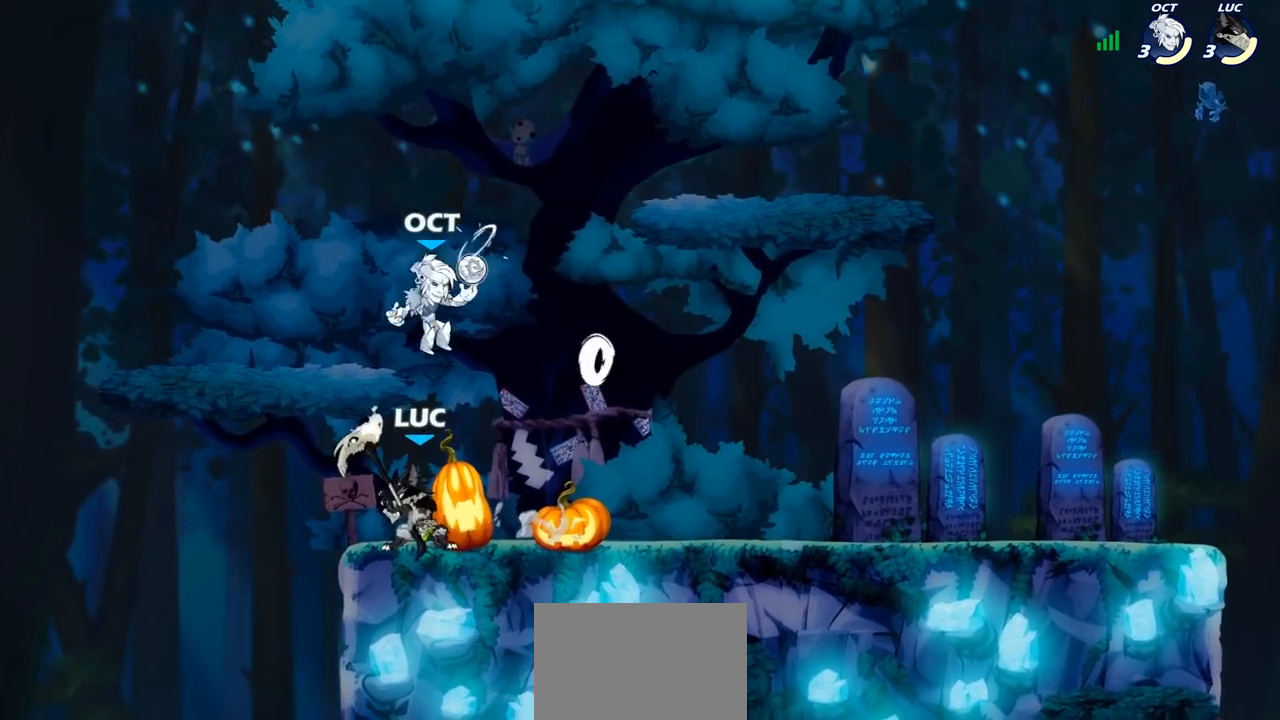
{"buttons": [], "left_stick": "center", "right_stick": "center", "events": [[17, "SQUARE", "down"], [83, "SQUARE", "up"]]}
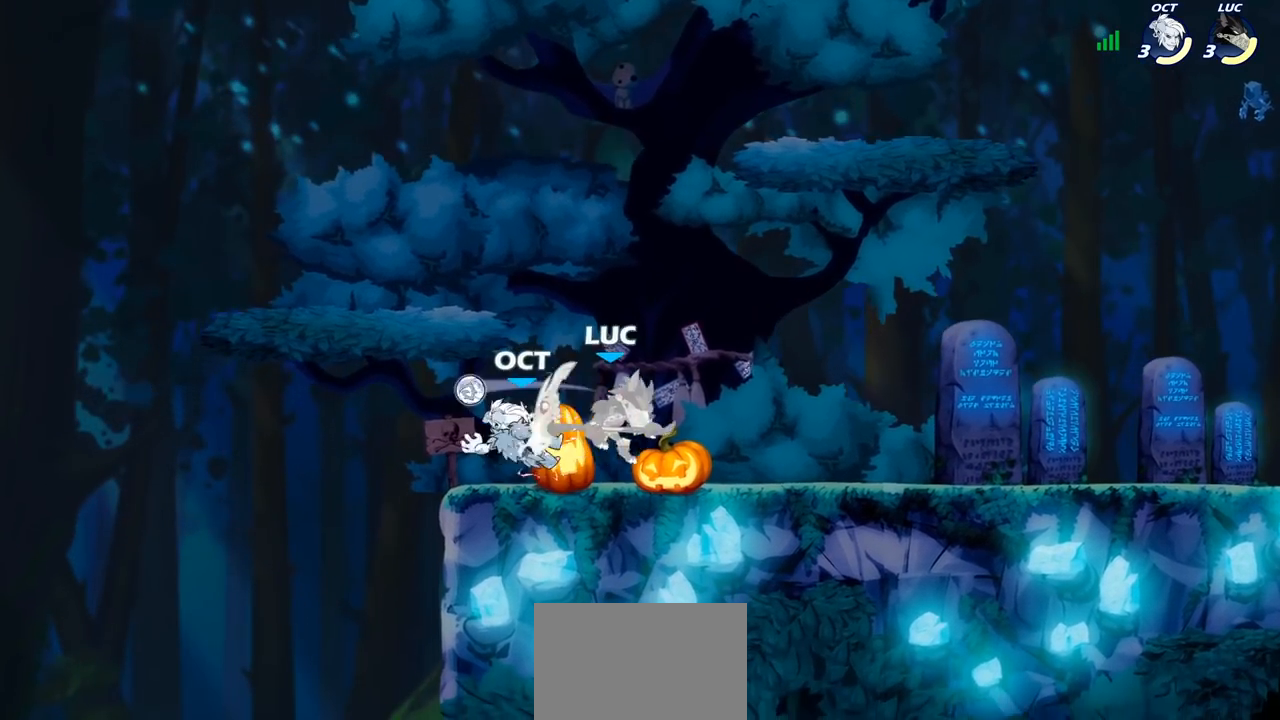
{"buttons": ["CROSS"], "left_stick": "up-right", "right_stick": "center", "events": [[283, "left_stick", "up-right"], [483, "CROSS", "down"]]}
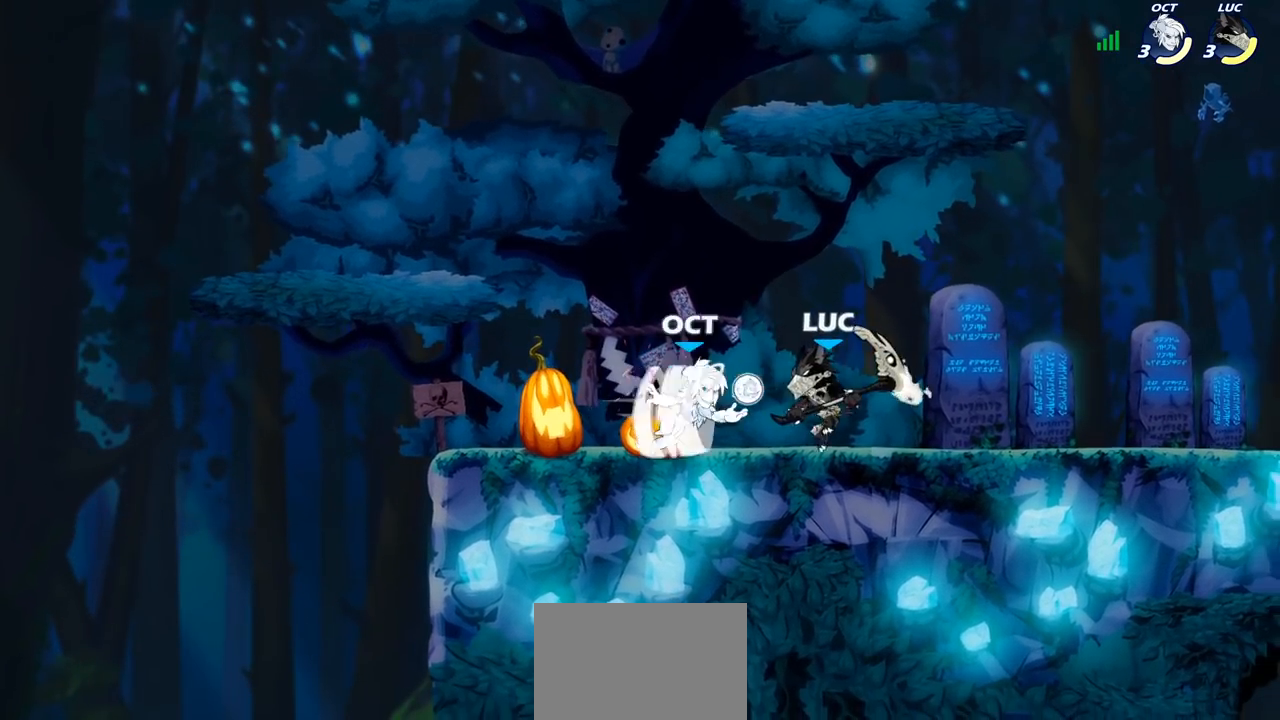
{"buttons": [], "left_stick": "up-right", "right_stick": "center", "events": [[33, "R1", "down"], [33, "R2", "down"], [83, "CROSS", "up"], [217, "R1", "up"], [217, "R2", "up"], [217, "left_stick", "down-right"], [283, "left_stick", "down-left"], [433, "left_stick", "up-left"], [500, "left_stick", "up-right"]]}
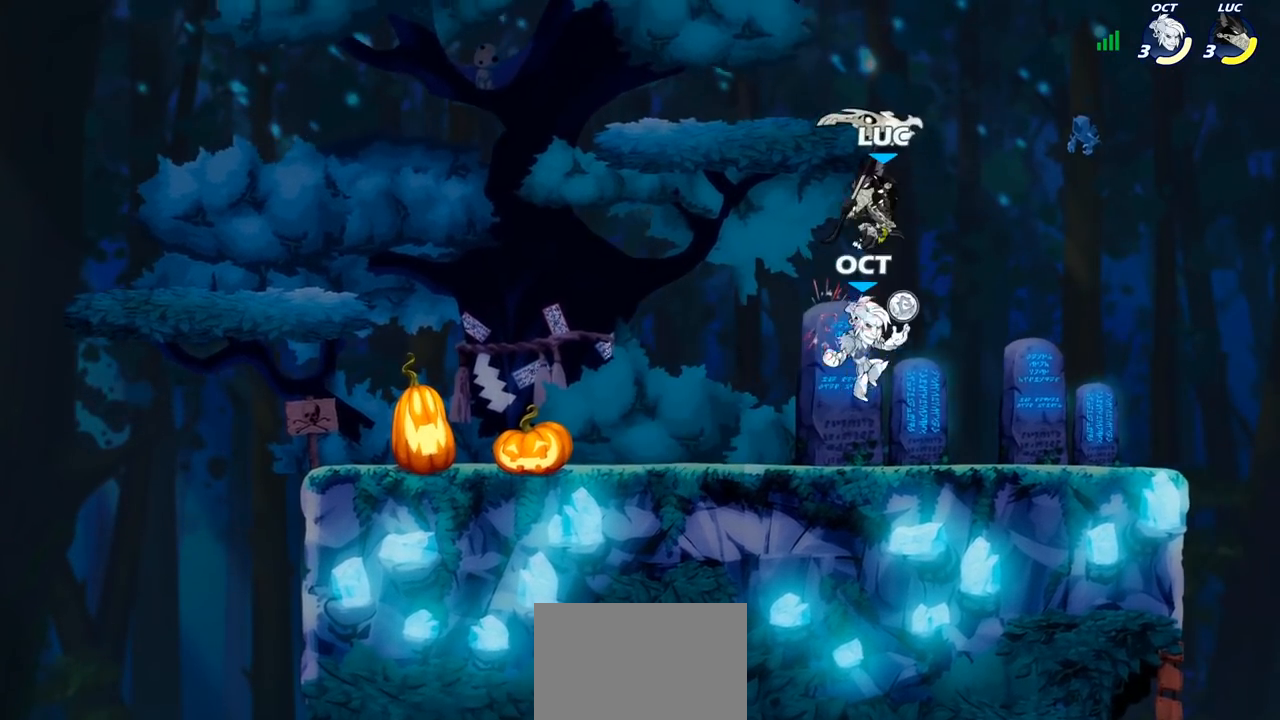
{"buttons": [], "left_stick": "up-left", "right_stick": "center", "events": [[67, "left_stick", "center"], [200, "CROSS", "down"], [217, "left_stick", "up"], [350, "CROSS", "up"], [450, "left_stick", "up-left"]]}